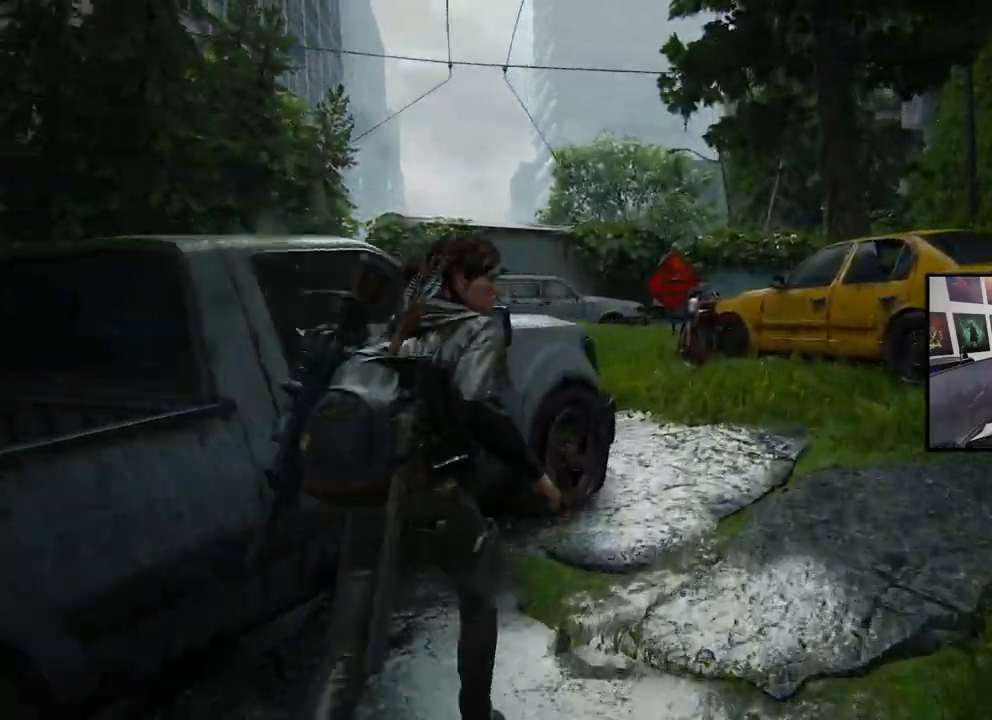
Gameplay with a controller (PlayStation layout); each line is a JSON object with the inputs held at the frame after it. "events" lists button and stick changes between this image and that frame as [ms after this image, input, new state], when the widget could be followed in between.
{"buttons": ["L1"], "left_stick": "up-right", "right_stick": "center", "events": [[400, "right_stick", "center"]]}
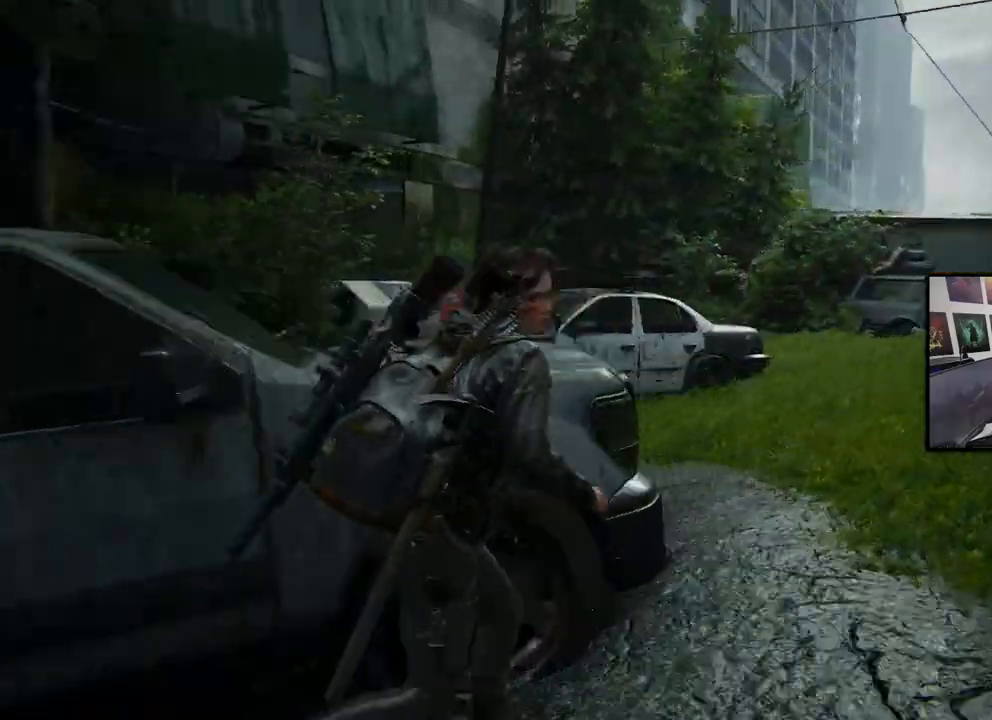
{"buttons": ["L1"], "left_stick": "up", "right_stick": "center", "events": [[200, "left_stick", "up"]]}
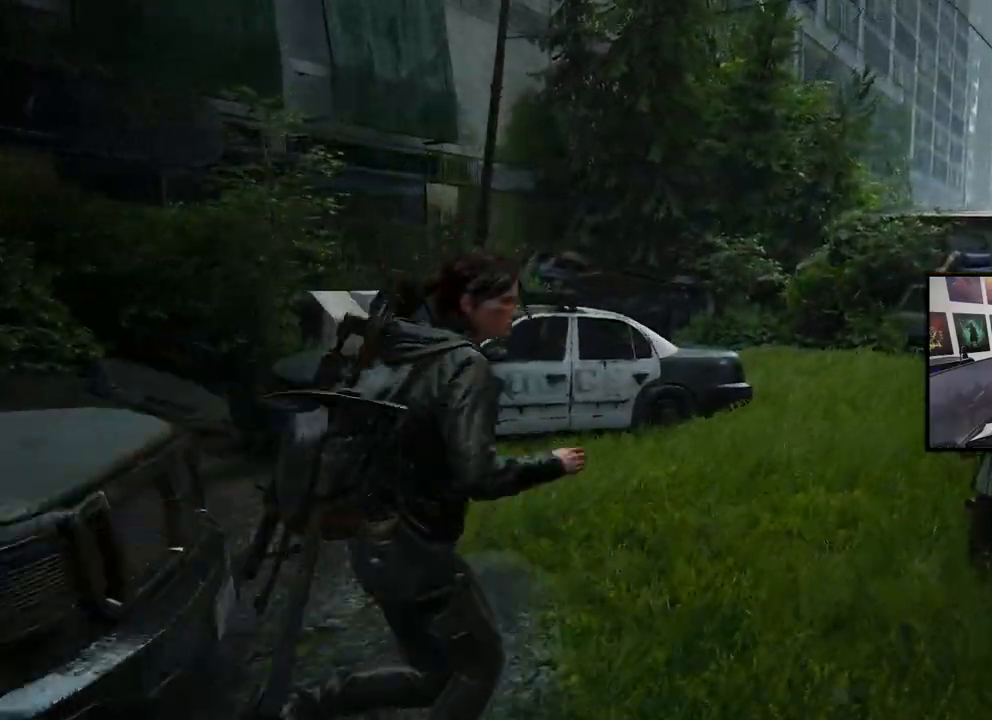
{"buttons": ["L1"], "left_stick": "up", "right_stick": "right", "events": [[233, "right_stick", "right"]]}
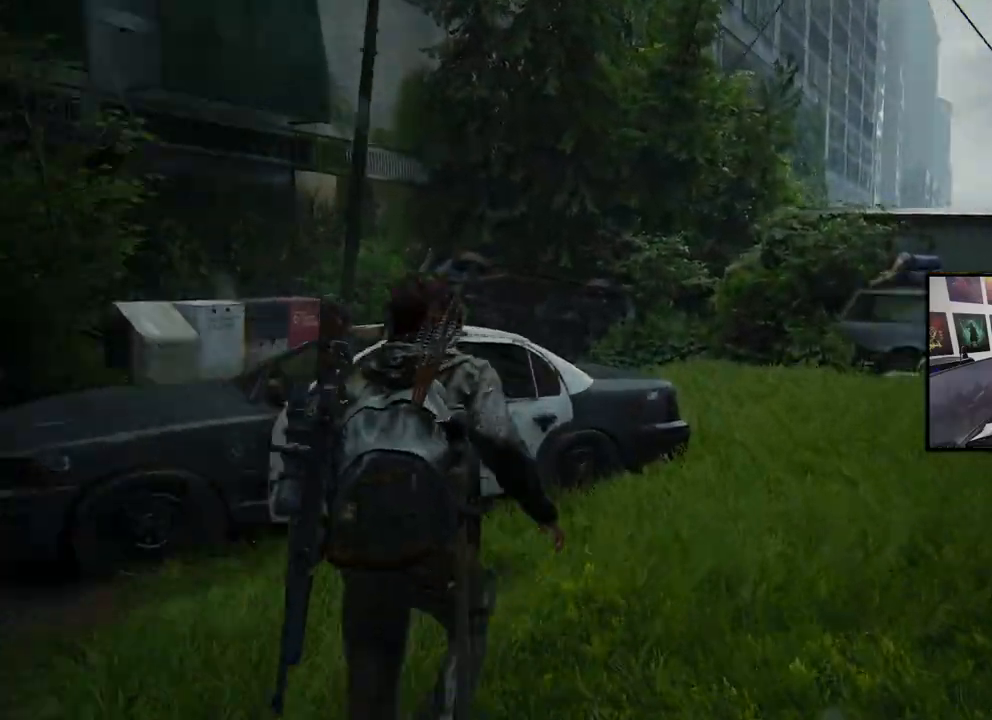
{"buttons": ["L1"], "left_stick": "up-left", "right_stick": "center", "events": [[200, "right_stick", "center"], [467, "left_stick", "up-left"]]}
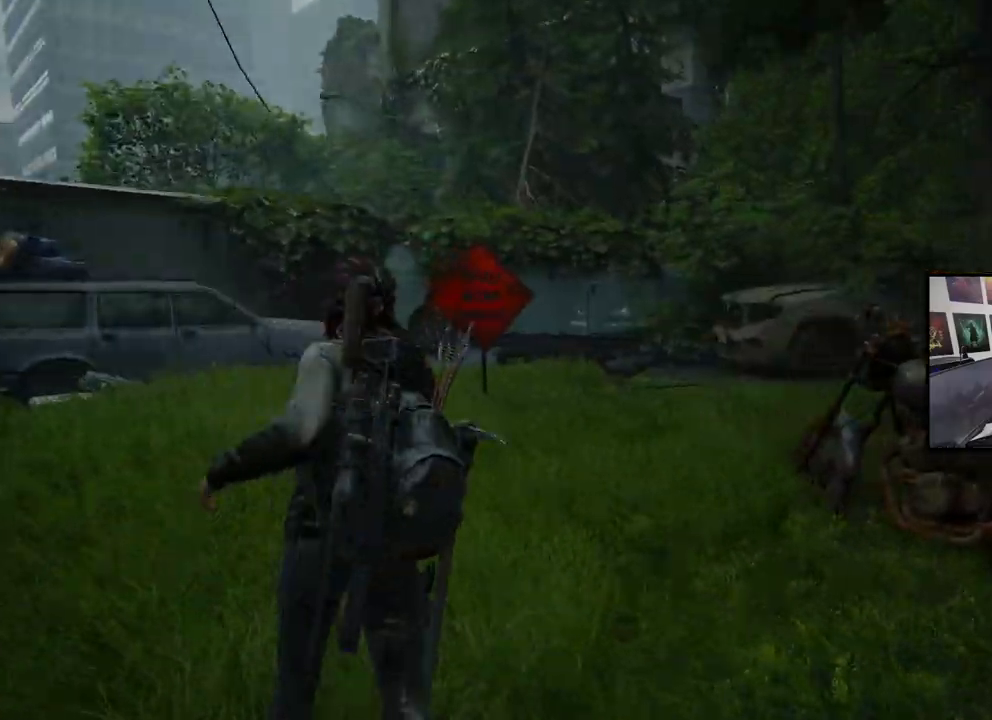
{"buttons": ["L1"], "left_stick": "up-right", "right_stick": "right", "events": [[367, "right_stick", "right"], [500, "left_stick", "up-right"]]}
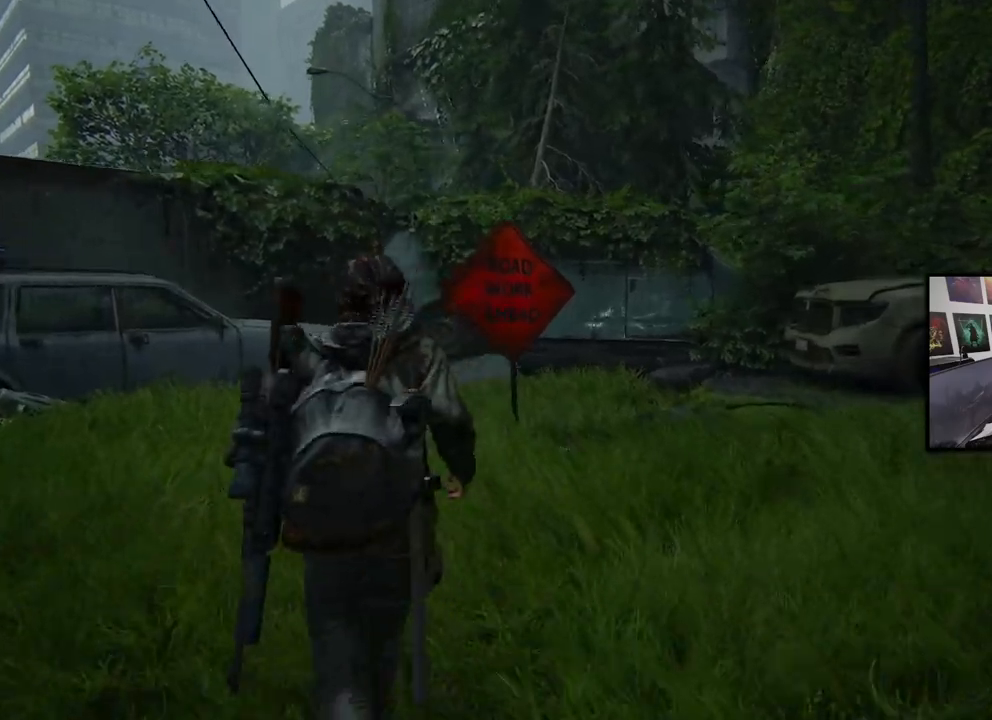
{"buttons": ["L1"], "left_stick": "up-right", "right_stick": "center", "events": [[200, "right_stick", "center"]]}
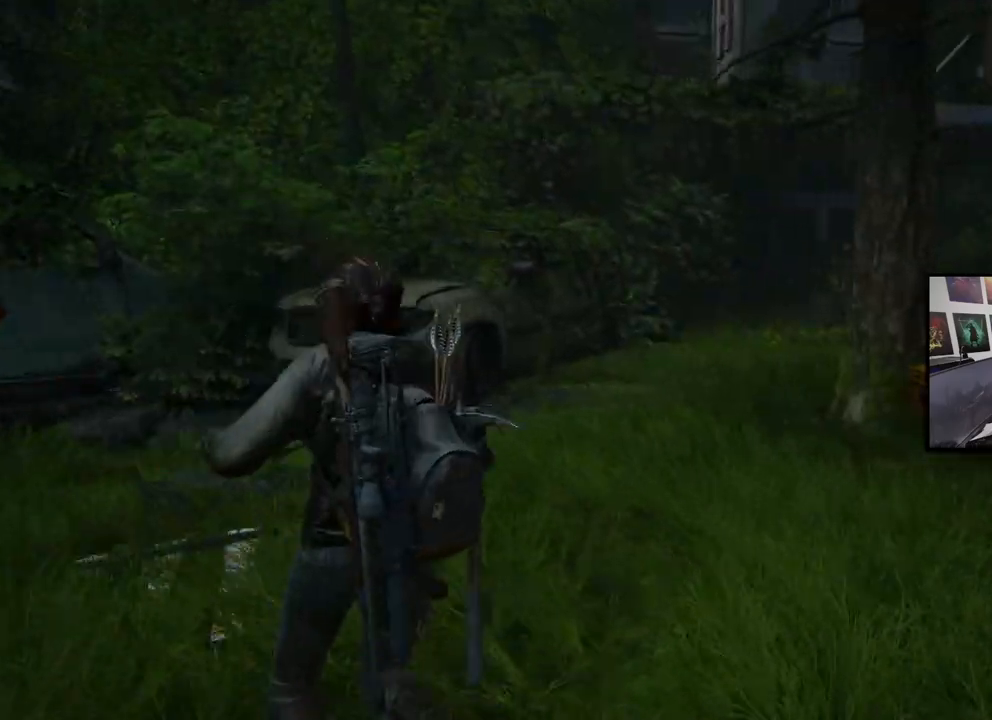
{"buttons": ["L1"], "left_stick": "left", "right_stick": "left", "events": [[33, "left_stick", "center"], [400, "right_stick", "up"], [500, "left_stick", "left"], [500, "right_stick", "left"]]}
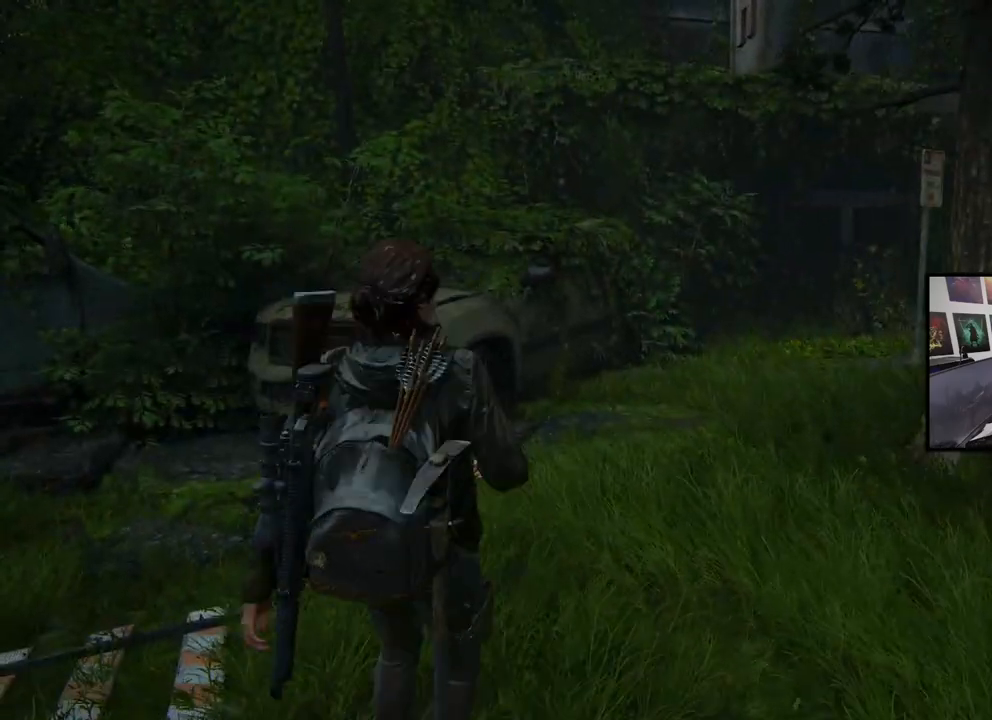
{"buttons": ["L1"], "left_stick": "left", "right_stick": "center", "events": [[500, "right_stick", "center"]]}
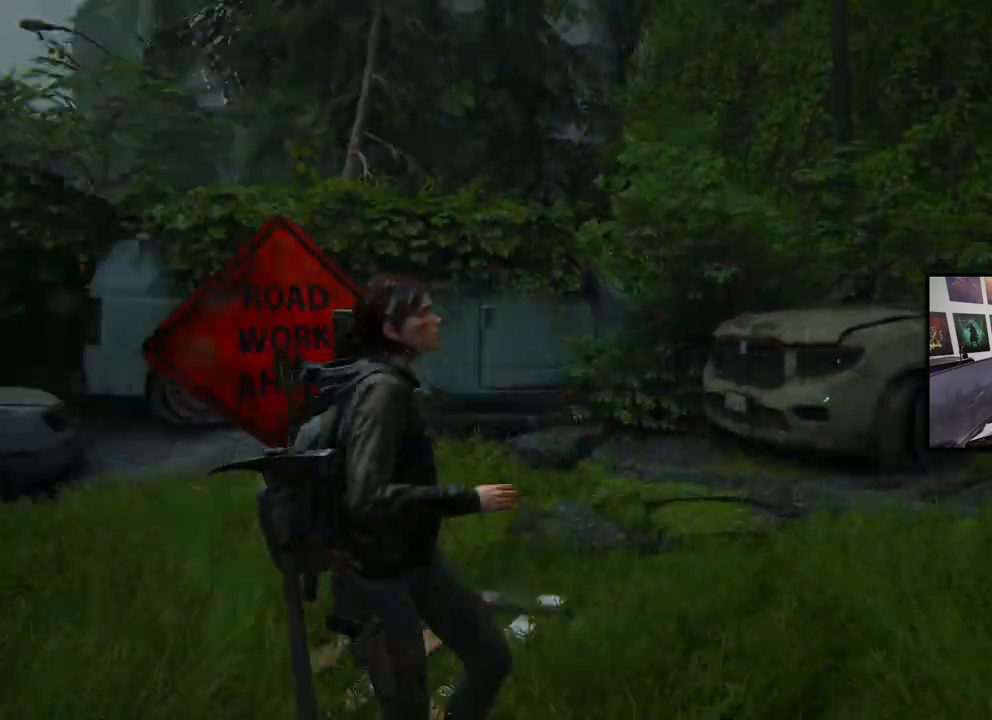
{"buttons": ["L1"], "left_stick": "up-left", "right_stick": "center", "events": [[267, "left_stick", "up-left"]]}
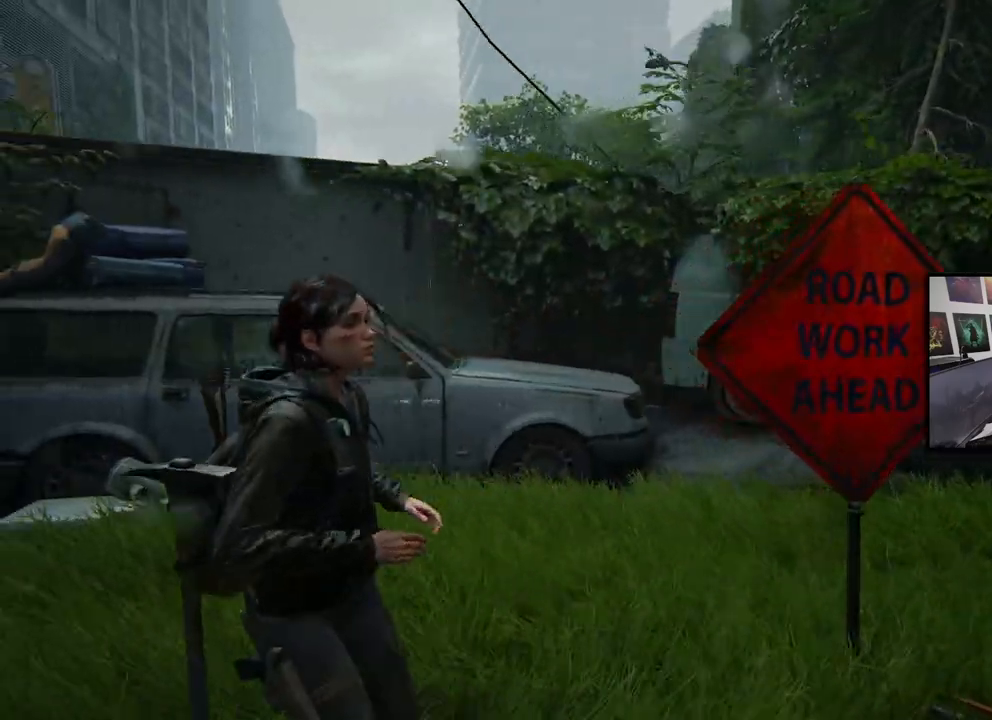
{"buttons": ["CROSS", "L1"], "left_stick": "up", "right_stick": "center", "events": [[133, "right_stick", "left"], [200, "left_stick", "up"], [267, "right_stick", "center"], [400, "CROSS", "down"]]}
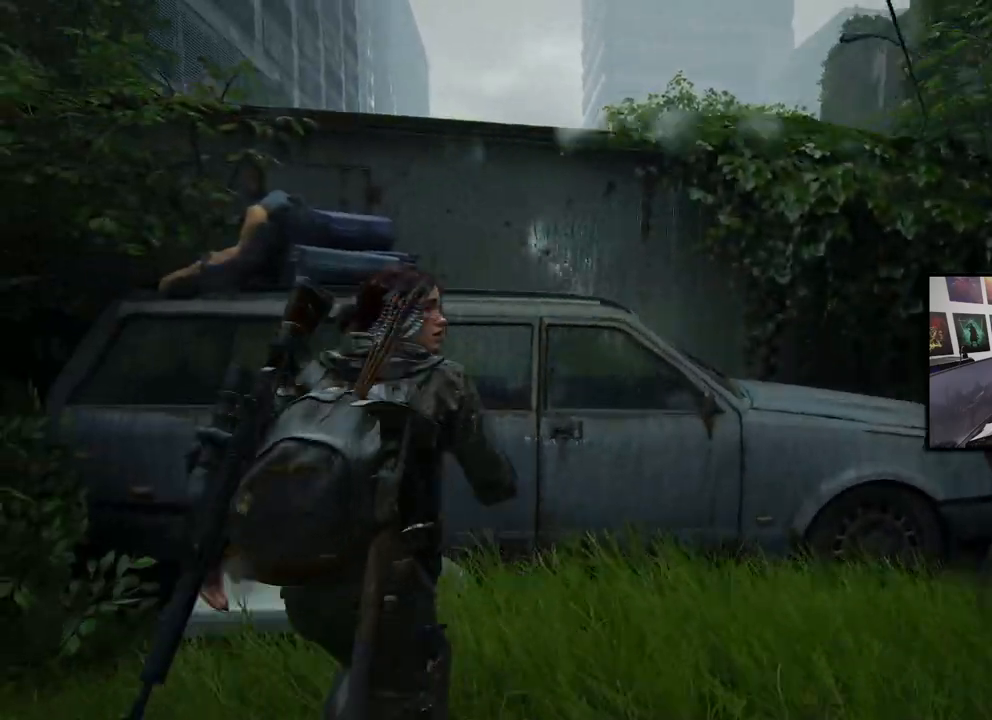
{"buttons": ["L1"], "left_stick": "up", "right_stick": "center", "events": [[67, "CROSS", "up"], [133, "CROSS", "down"], [267, "CROSS", "up"], [333, "CROSS", "down"], [467, "CROSS", "up"]]}
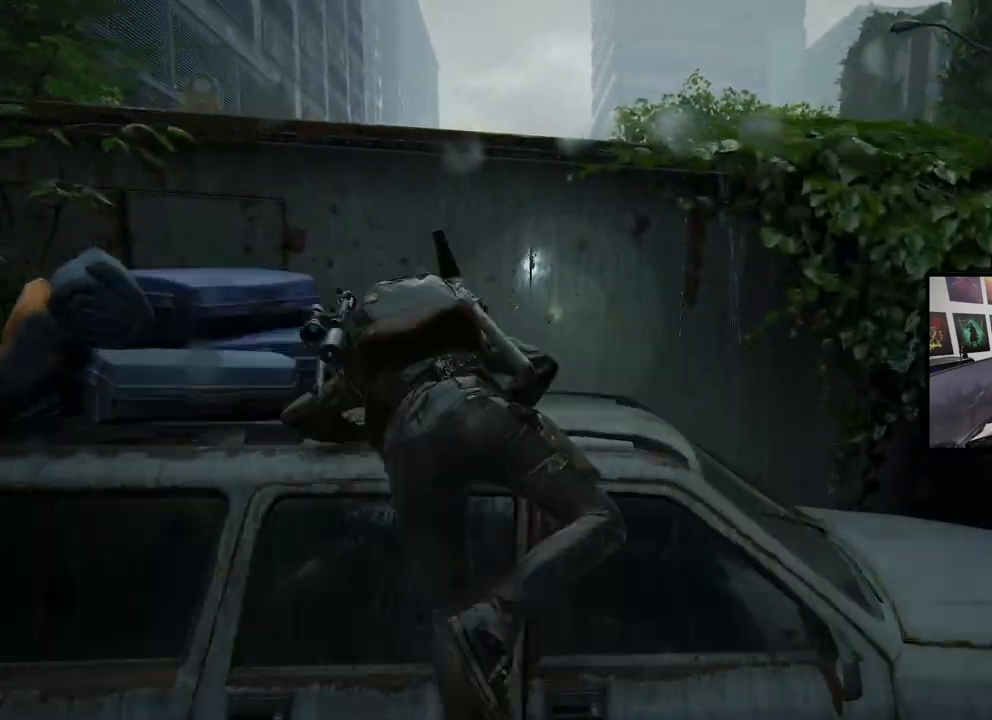
{"buttons": ["CROSS", "L1"], "left_stick": "up", "right_stick": "center", "events": [[67, "CROSS", "down"], [200, "CROSS", "up"], [267, "CROSS", "down"], [367, "CROSS", "up"], [433, "CROSS", "down"]]}
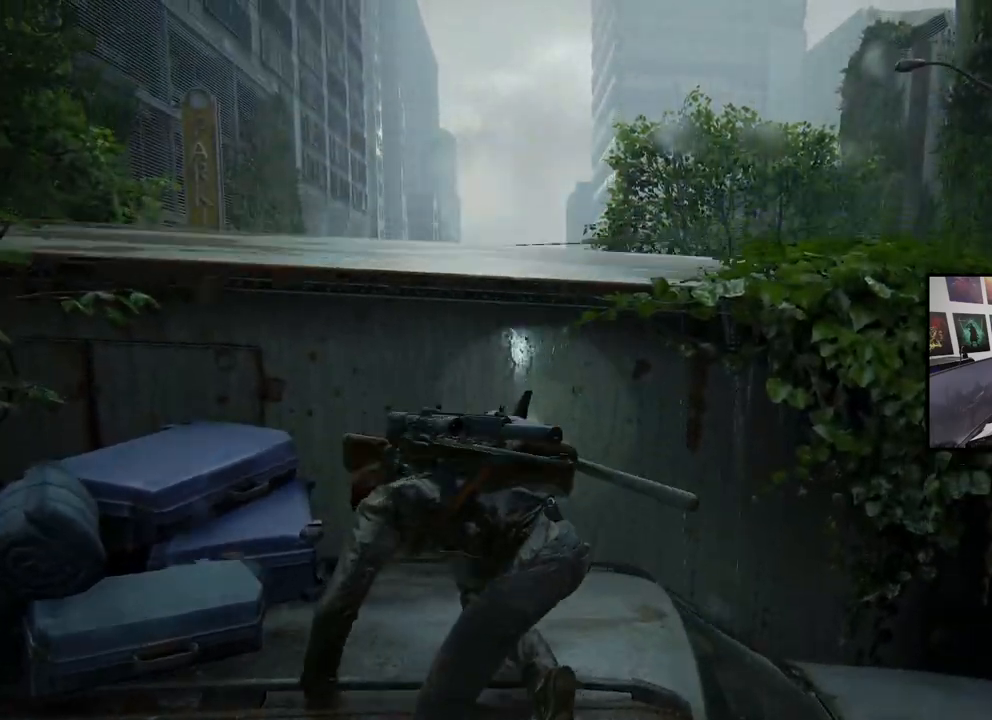
{"buttons": ["L1"], "left_stick": "up", "right_stick": "center", "events": [[67, "CROSS", "up"], [167, "CROSS", "down"], [267, "CROSS", "up"], [367, "CROSS", "down"], [500, "CROSS", "up"]]}
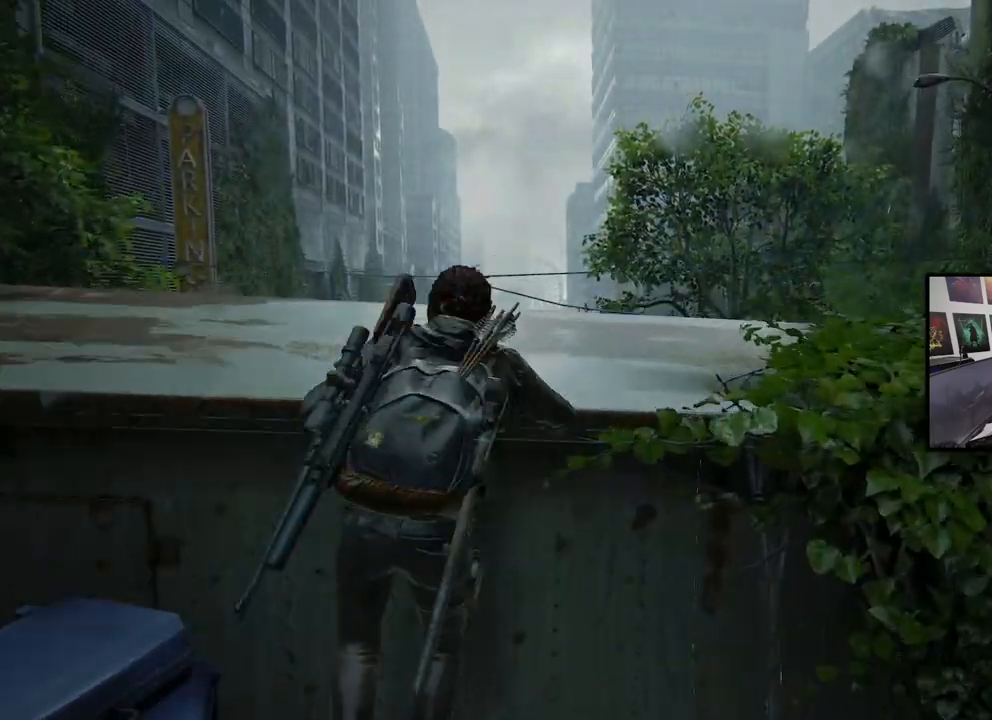
{"buttons": ["L1"], "left_stick": "up-left", "right_stick": "down", "events": [[367, "left_stick", "up-left"], [400, "right_stick", "down"]]}
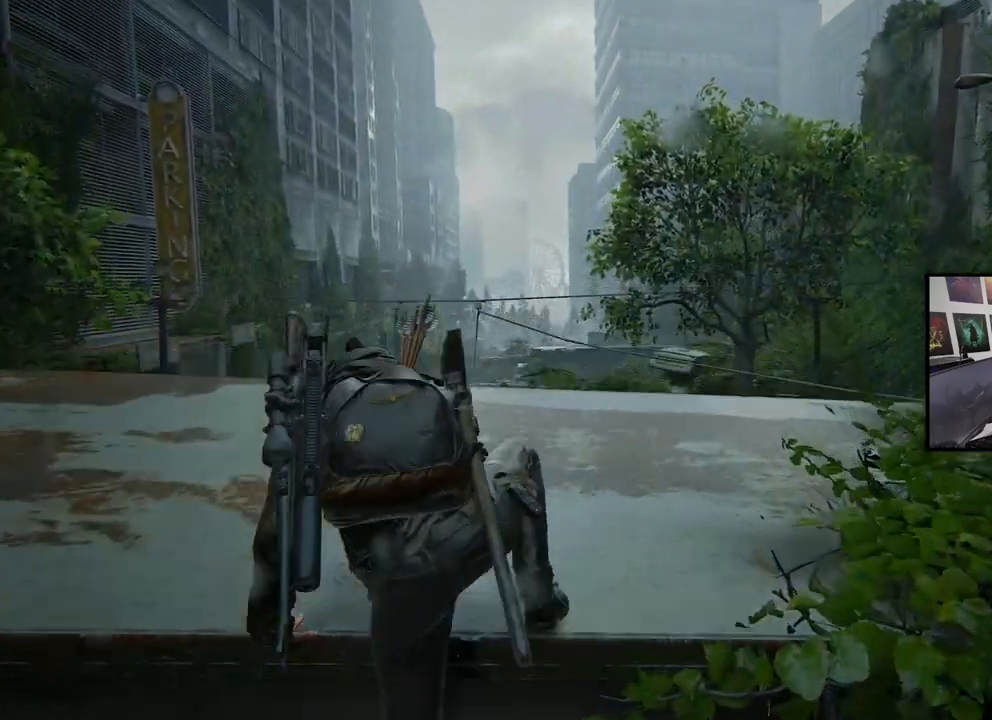
{"buttons": [], "left_stick": "center", "right_stick": "center", "events": [[67, "right_stick", "center"], [100, "L1", "up"], [200, "left_stick", "center"]]}
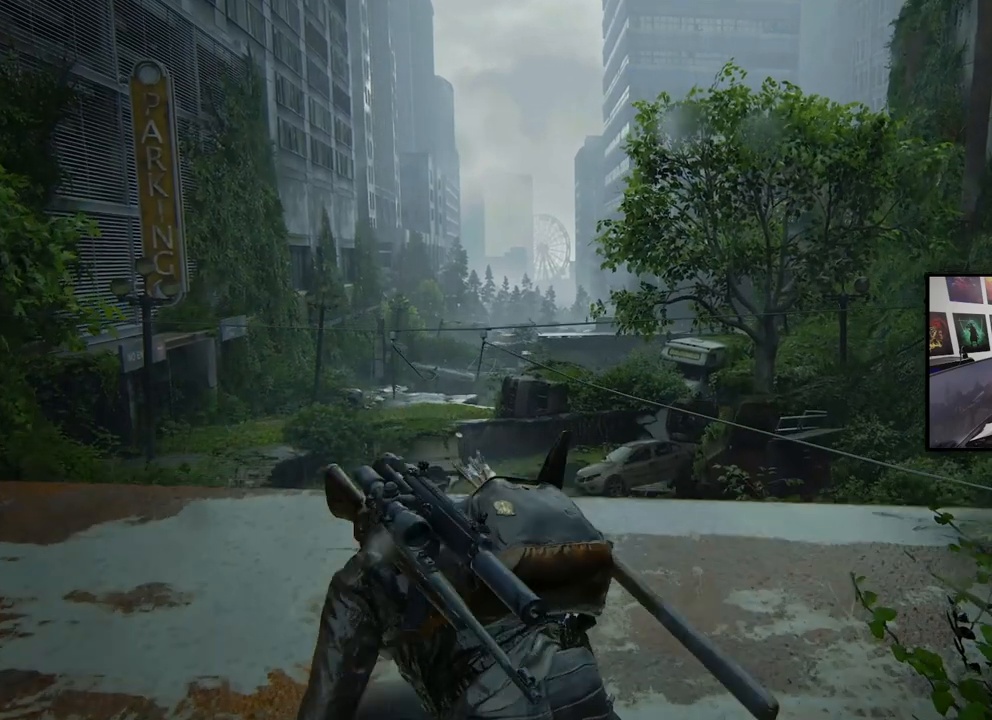
{"buttons": [], "left_stick": "center", "right_stick": "up", "events": [[467, "right_stick", "up"]]}
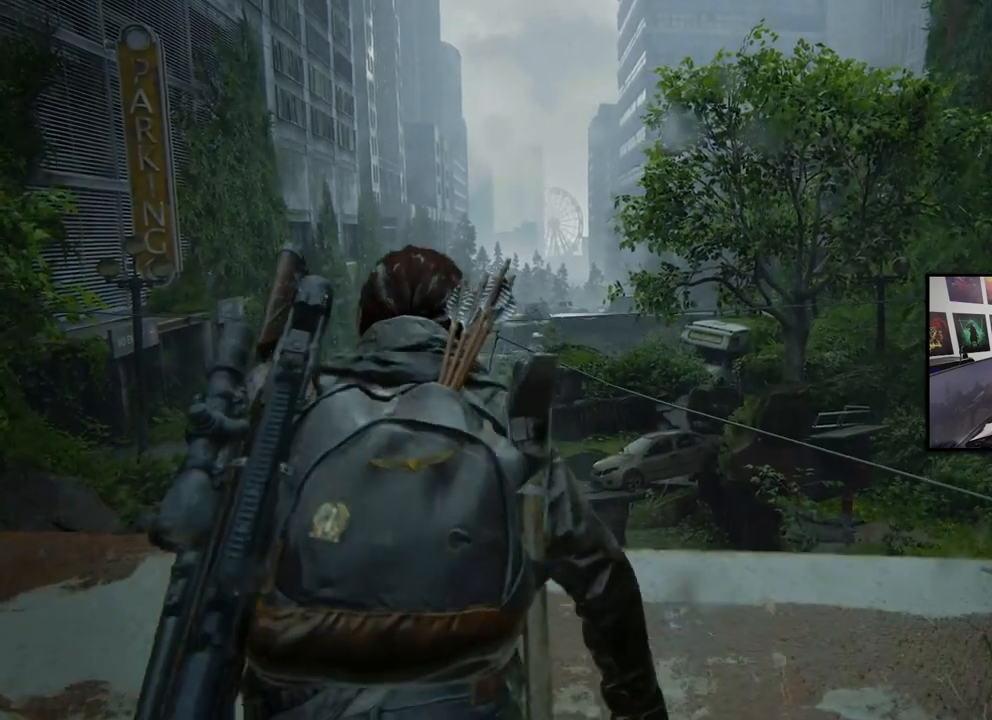
{"buttons": ["L2"], "left_stick": "center", "right_stick": "up", "events": [[67, "L2", "down"]]}
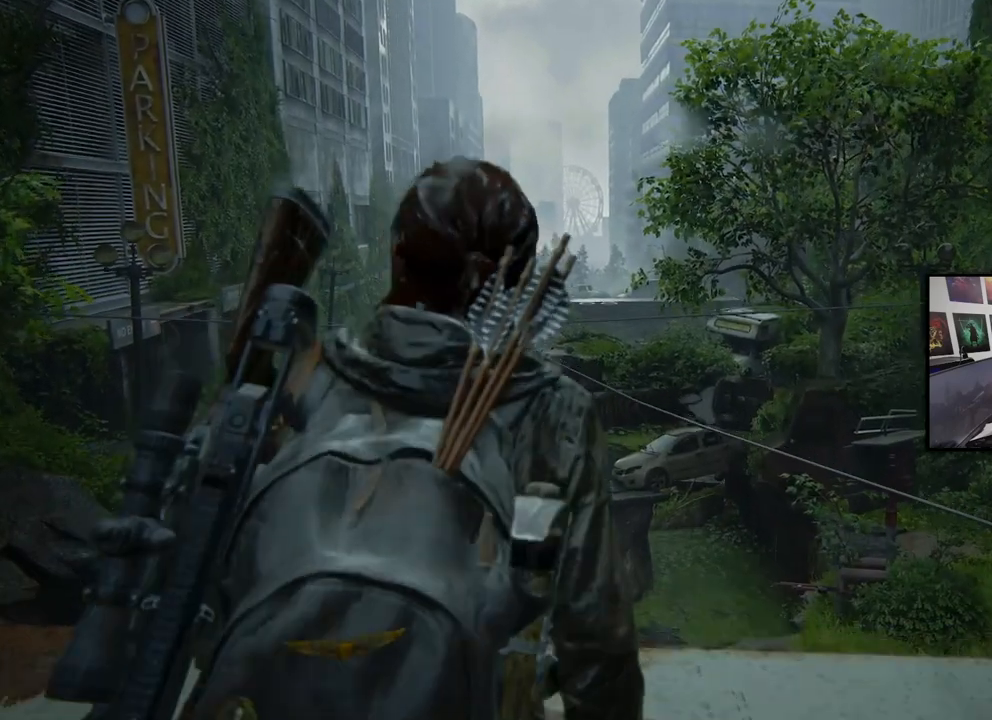
{"buttons": [], "left_stick": "center", "right_stick": "center", "events": [[167, "right_stick", "center"], [267, "L2", "up"]]}
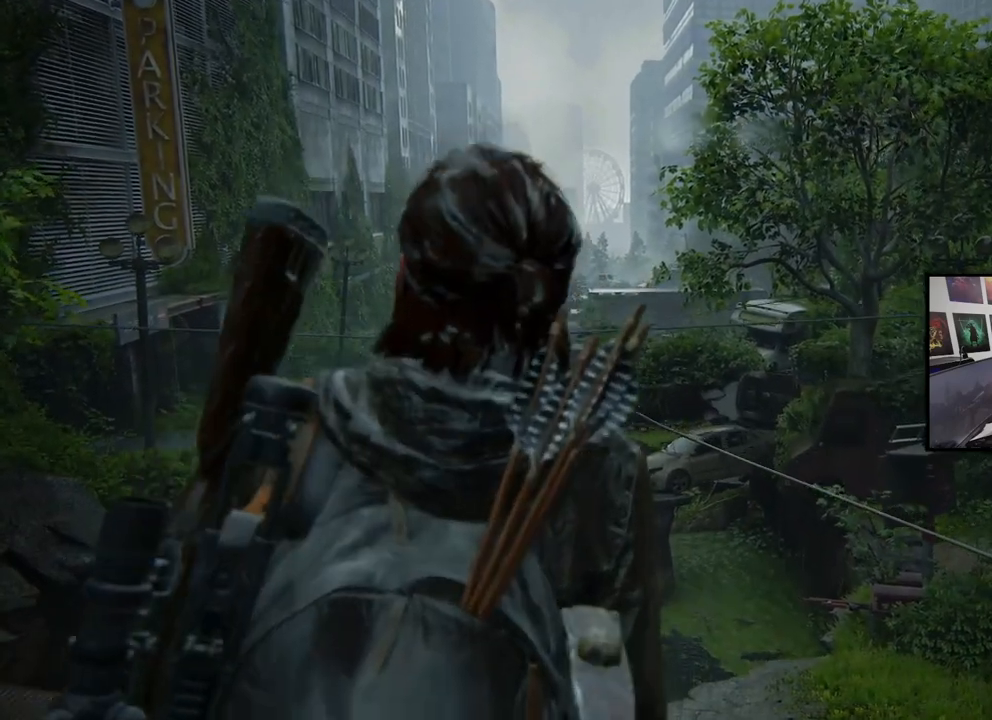
{"buttons": [], "left_stick": "center", "right_stick": "center", "events": []}
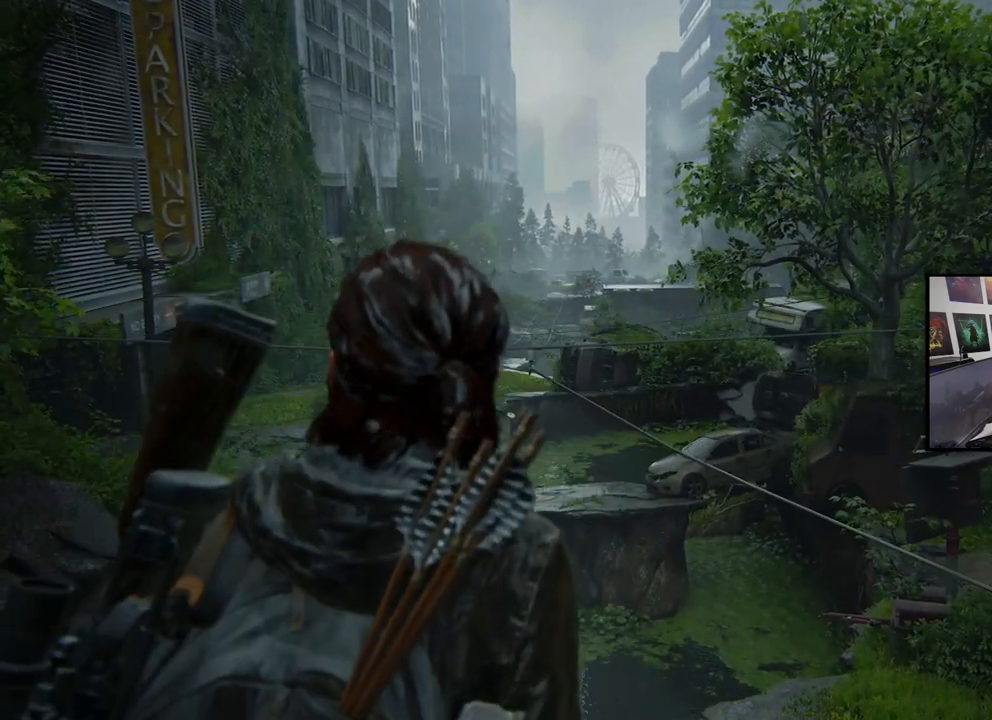
{"buttons": [], "left_stick": "center", "right_stick": "center", "events": []}
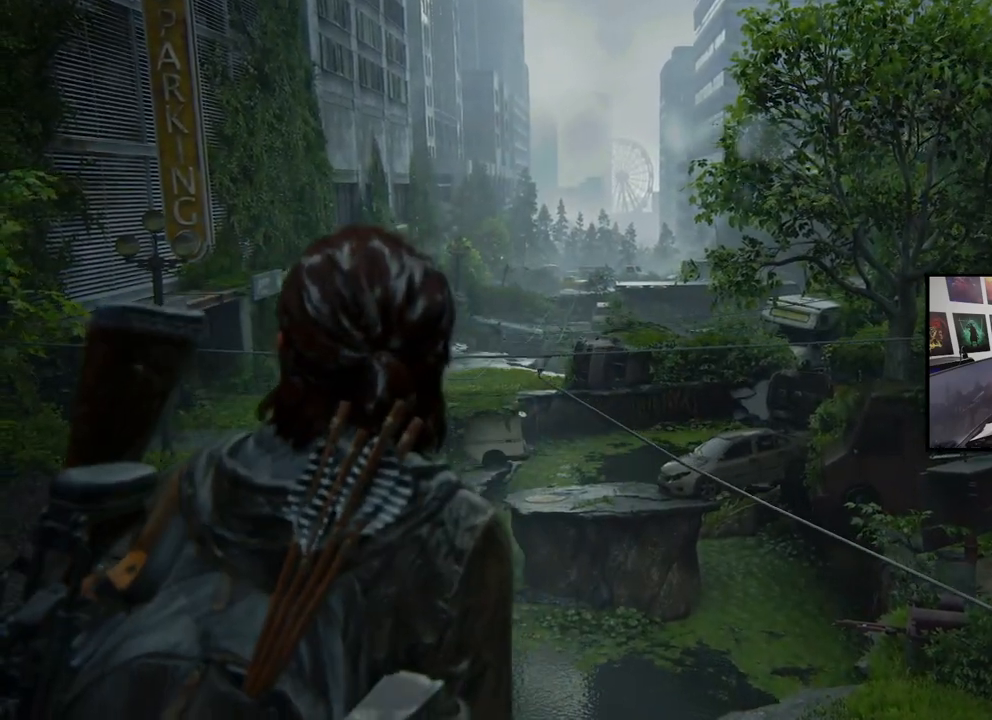
{"buttons": [], "left_stick": "center", "right_stick": "center", "events": []}
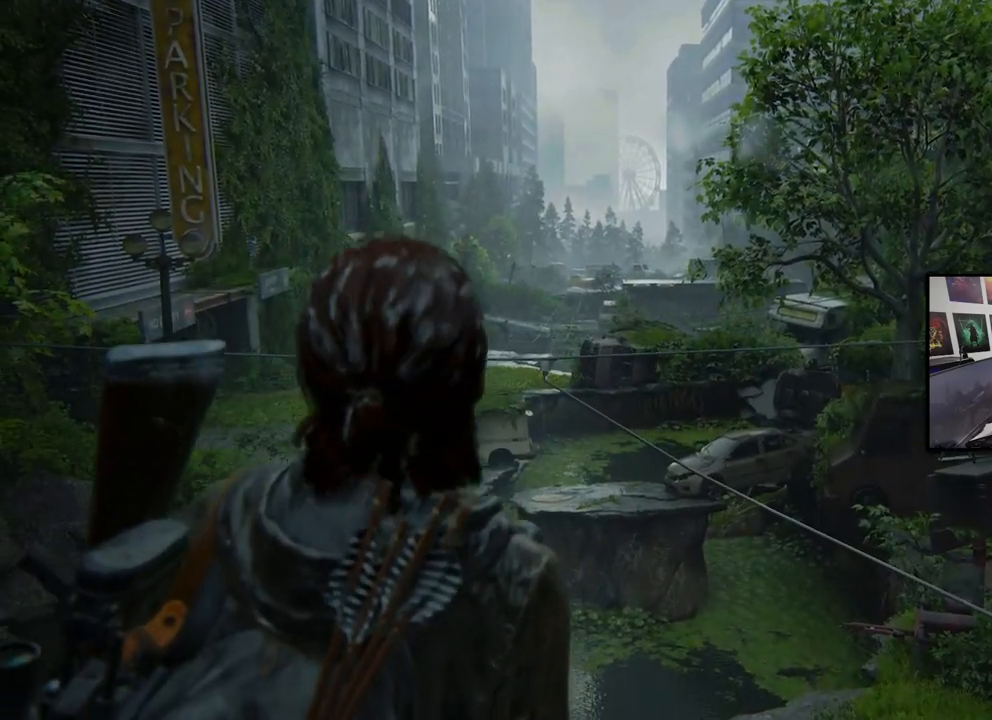
{"buttons": [], "left_stick": "up", "right_stick": "center", "events": [[100, "left_stick", "up"]]}
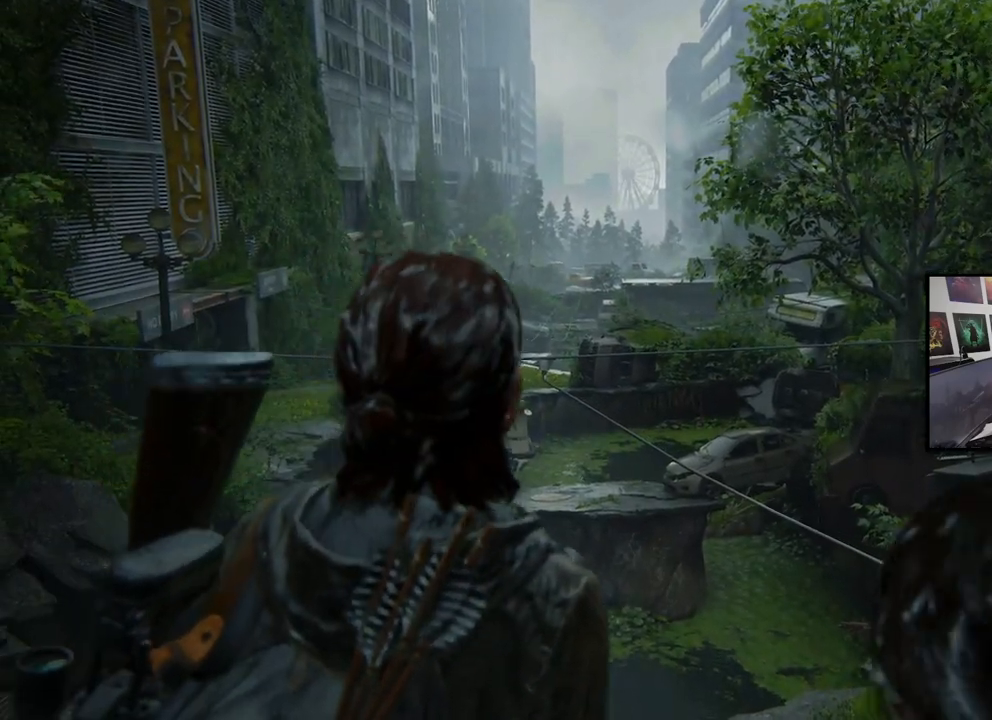
{"buttons": [], "left_stick": "up-left", "right_stick": "center", "events": [[200, "left_stick", "up-left"]]}
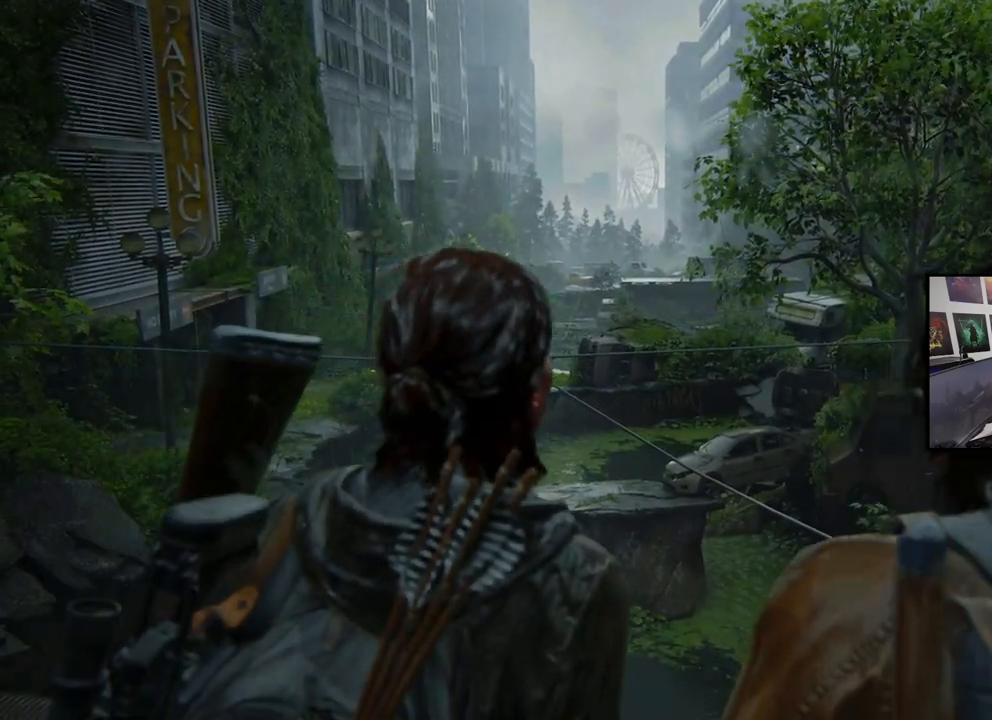
{"buttons": [], "left_stick": "up", "right_stick": "center", "events": [[300, "left_stick", "up"]]}
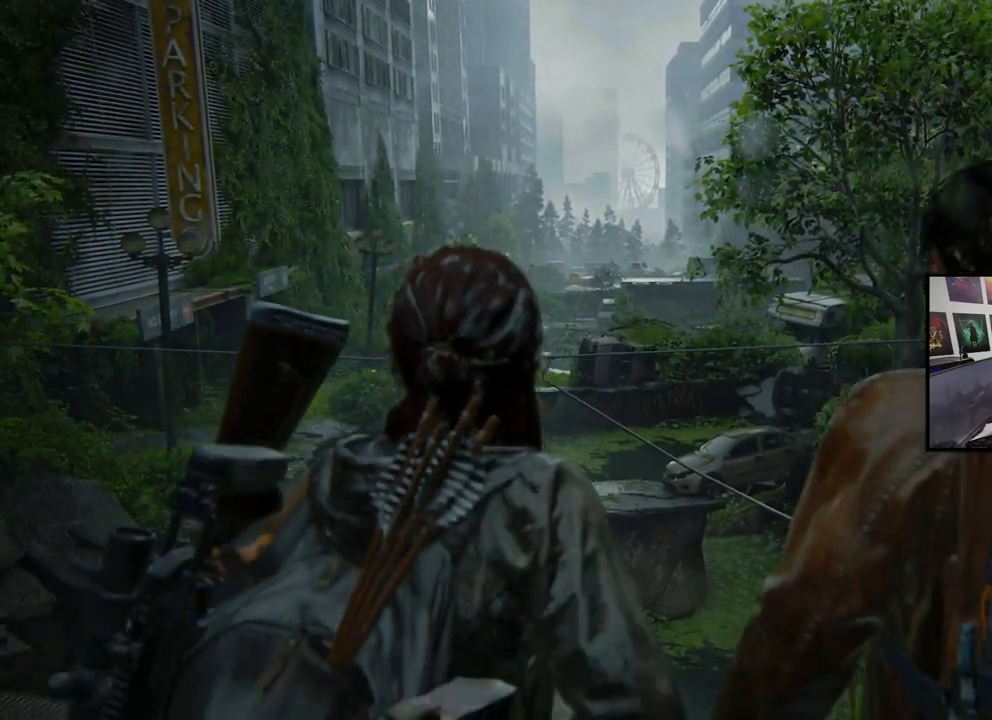
{"buttons": [], "left_stick": "up", "right_stick": "center", "events": []}
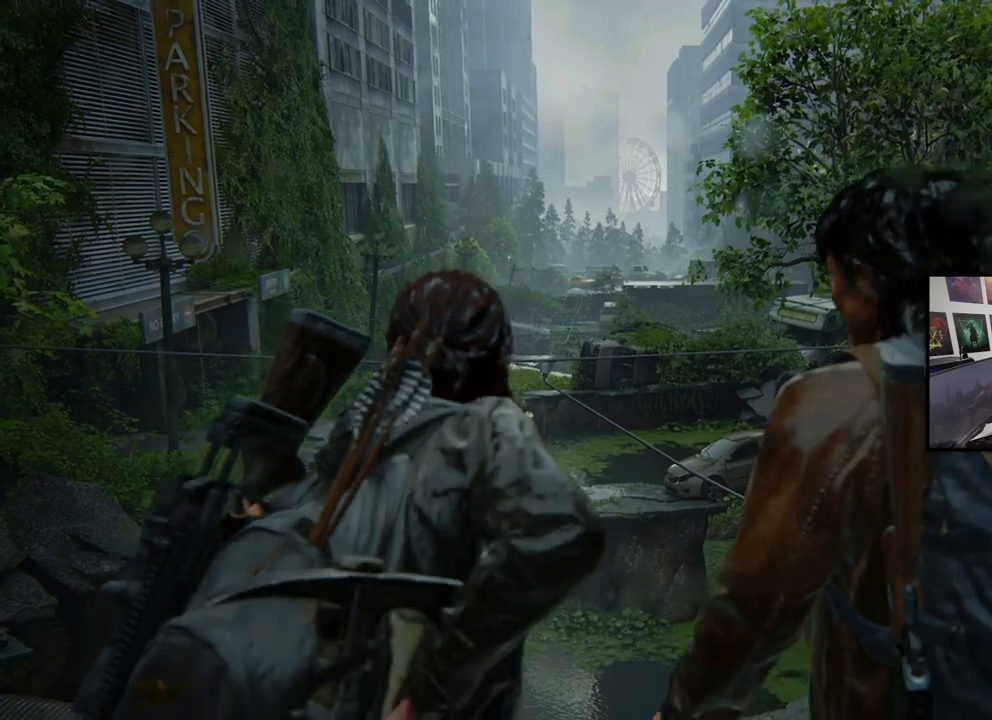
{"buttons": [], "left_stick": "center", "right_stick": "center", "events": [[233, "left_stick", "center"]]}